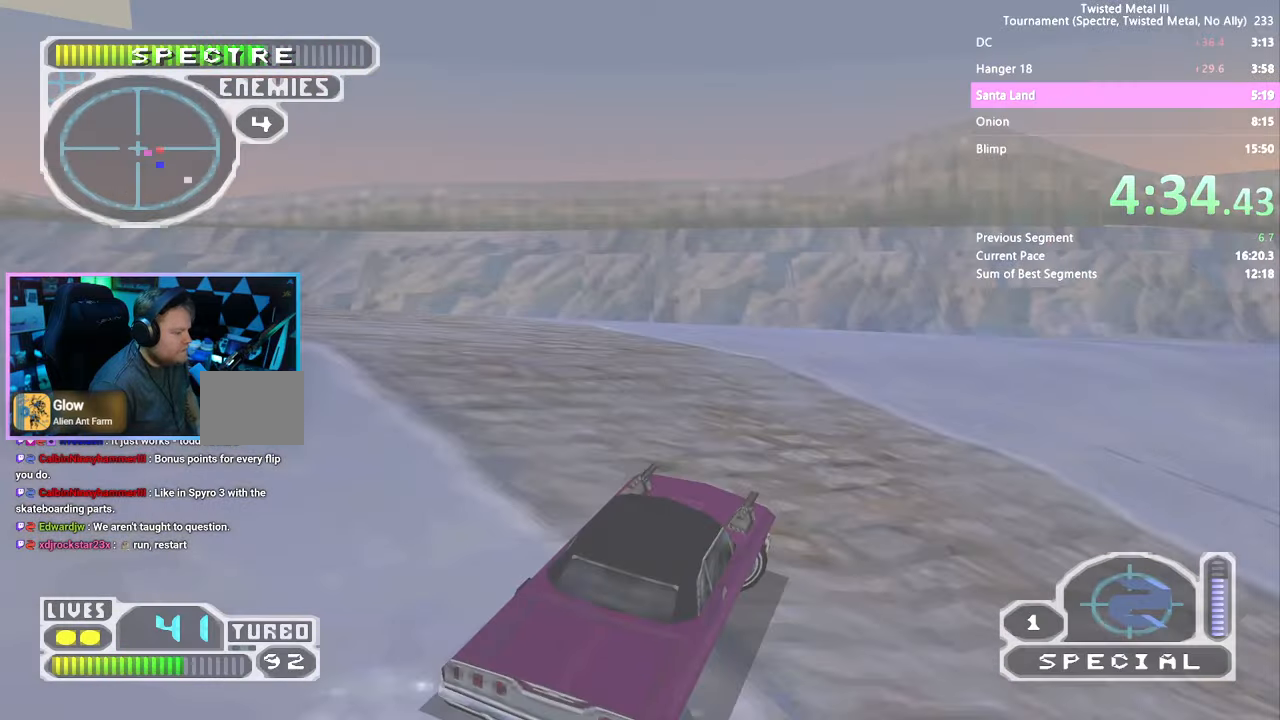
Gameplay with a controller (PlayStation layout); each line is a JSON object with the inputs held at the frame after it (dt_ms = milliseconds from this image to that frame). "events" lists button and stick changes between this image and that frame as [ms after this image, input, new state], when the widget could be followed in between. Not read: L1 L3 R1 R3.
{"dt_ms": 500, "buttons": ["R2"], "left_stick": "center", "right_stick": "center", "events": [[400, "CROSS", "up"], [400, "DPAD_RIGHT", "up"], [433, "SQUARE", "up"], [466, "R2", "down"]]}
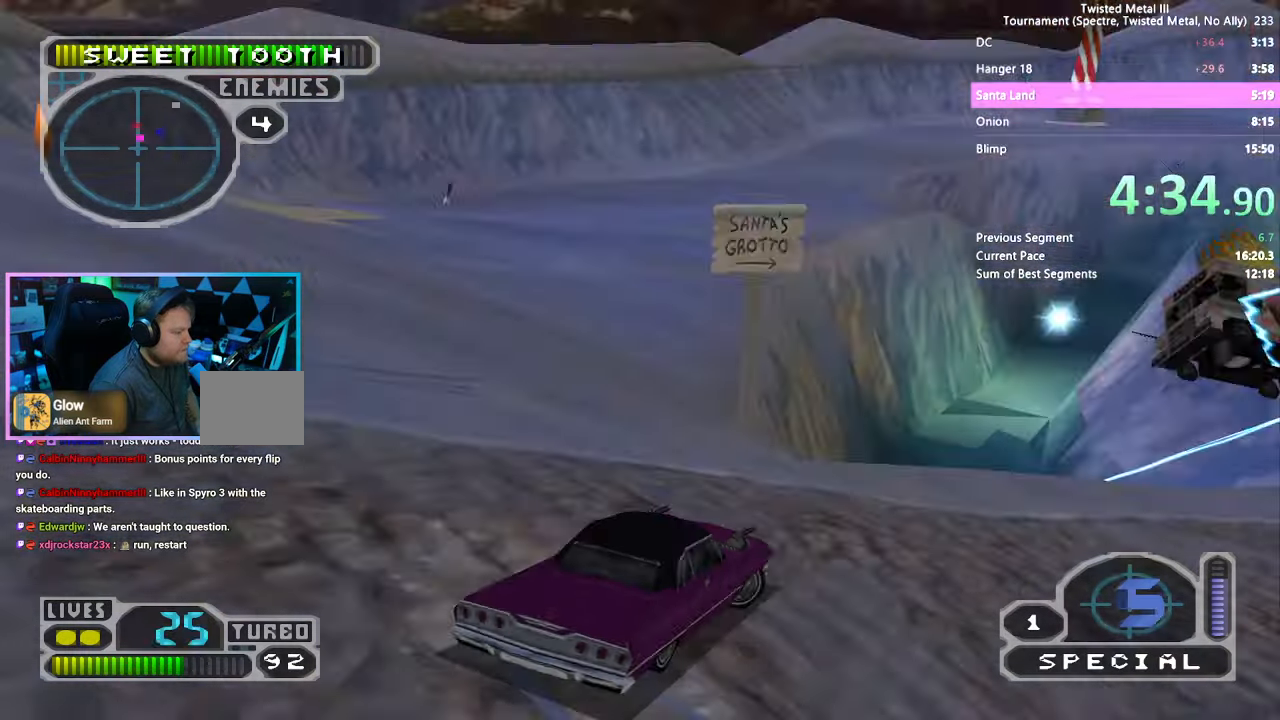
{"dt_ms": 500, "buttons": ["R2", "DPAD_DOWN", "DPAD_RIGHT"], "left_stick": "center", "right_stick": "center", "events": [[33, "DPAD_DOWN", "down"], [116, "DPAD_LEFT", "down"], [250, "DPAD_LEFT", "up"], [350, "DPAD_RIGHT", "down"]]}
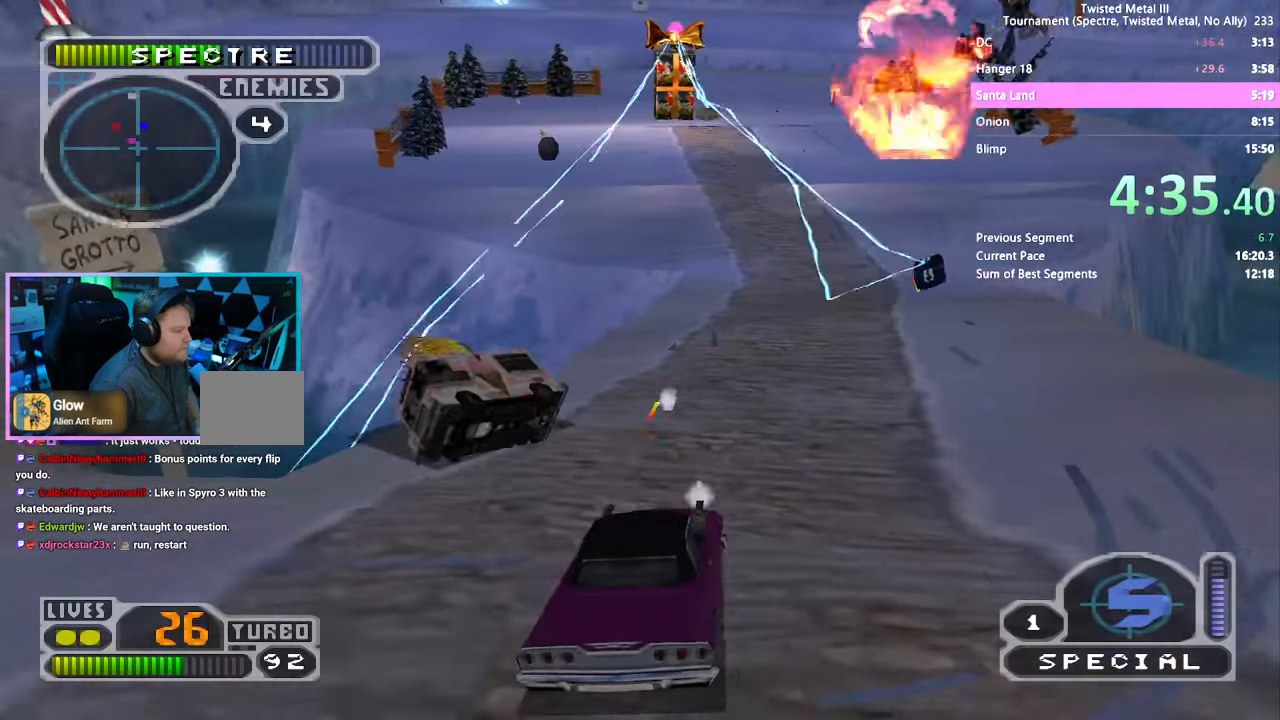
{"dt_ms": 500, "buttons": ["R2", "DPAD_DOWN", "DPAD_RIGHT"], "left_stick": "center", "right_stick": "center", "events": [[183, "DPAD_RIGHT", "up"], [200, "DPAD_DOWN", "up"], [333, "DPAD_DOWN", "down"], [350, "DPAD_RIGHT", "down"]]}
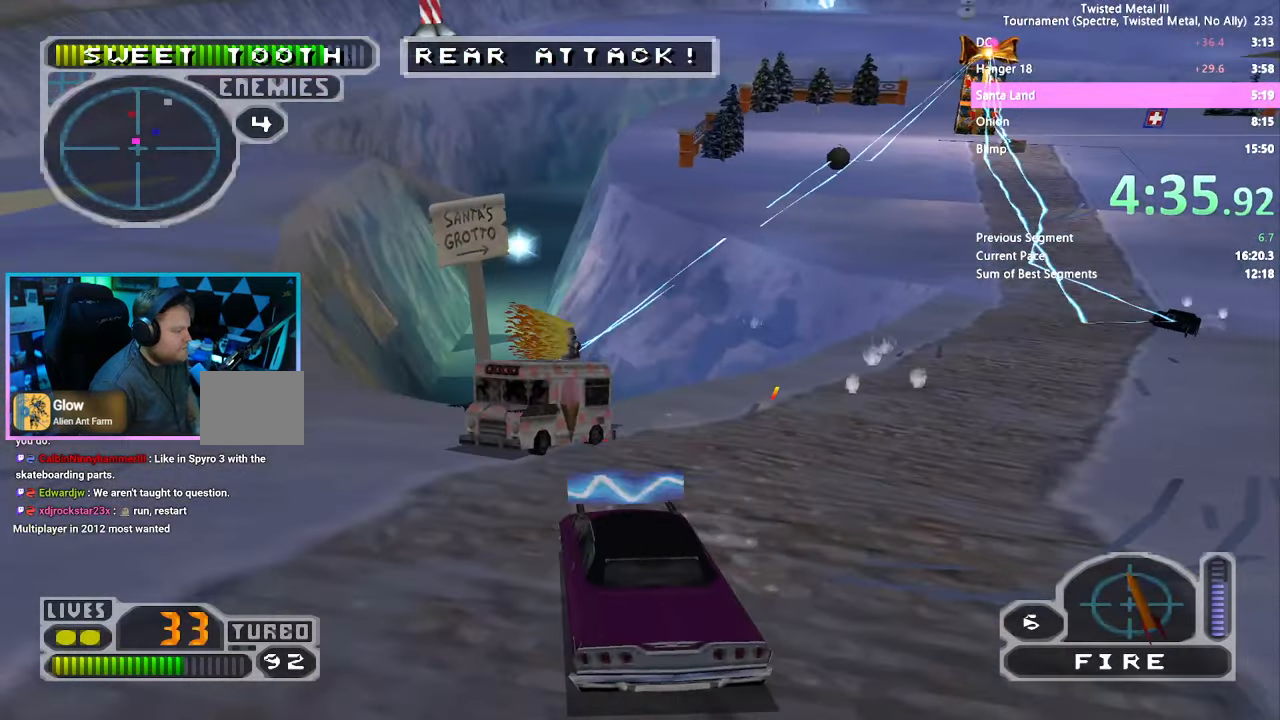
{"dt_ms": 500, "buttons": ["R2"], "left_stick": "center", "right_stick": "center", "events": [[116, "DPAD_DOWN", "up"], [116, "DPAD_RIGHT", "up"], [200, "DPAD_LEFT", "down"], [250, "DPAD_UP", "down"], [266, "DPAD_UP", "up"], [283, "DPAD_LEFT", "up"], [350, "DPAD_RIGHT", "down"], [433, "DPAD_RIGHT", "up"]]}
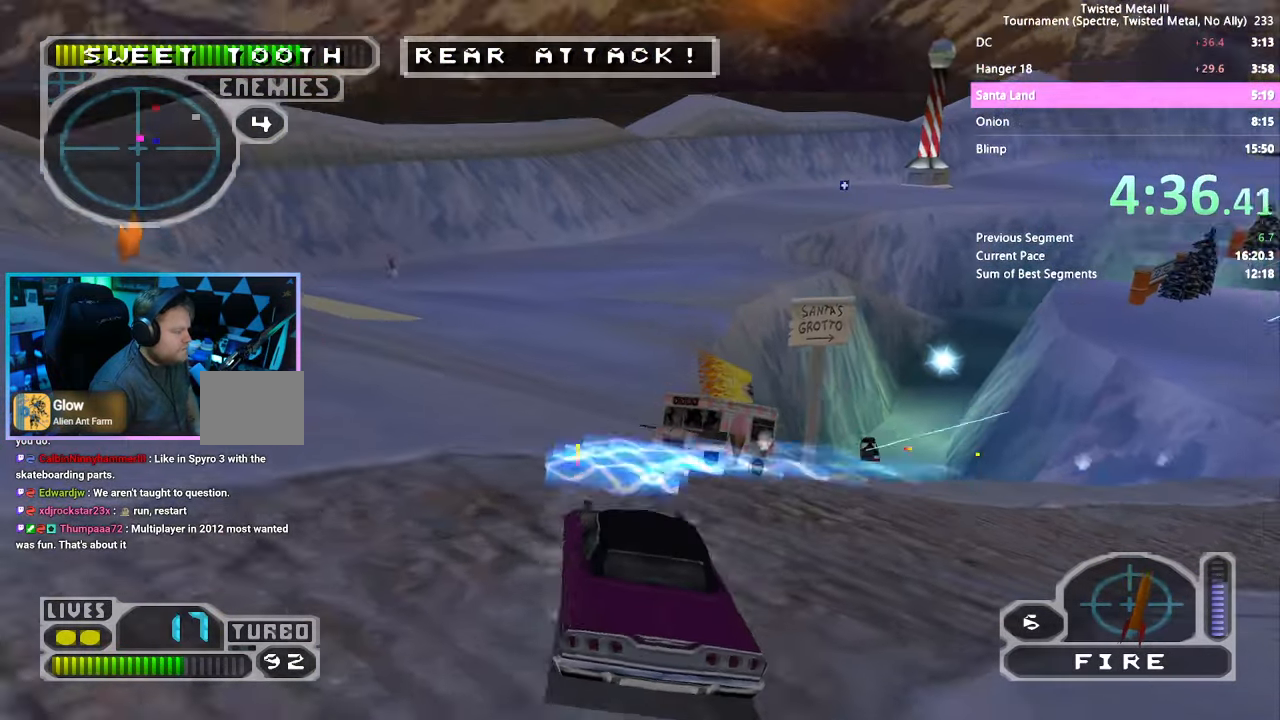
{"dt_ms": 500, "buttons": ["SQUARE", "R2", "DPAD_RIGHT"], "left_stick": "center", "right_stick": "center", "events": [[16, "DPAD_UP", "down"], [83, "DPAD_UP", "up"], [166, "SQUARE", "down"], [366, "DPAD_RIGHT", "down"]]}
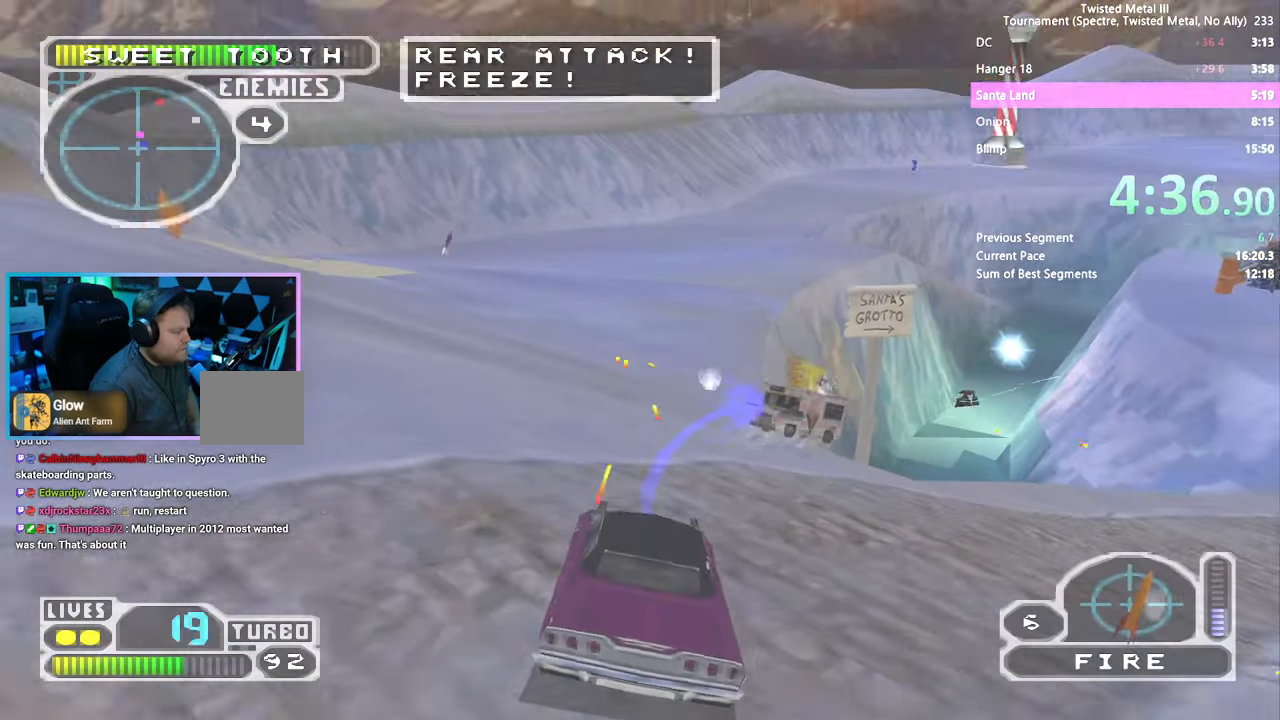
{"dt_ms": 500, "buttons": ["SQUARE"], "left_stick": "center", "right_stick": "center", "events": [[16, "DPAD_RIGHT", "up"], [100, "R2", "up"], [166, "DPAD_RIGHT", "down"], [300, "DPAD_RIGHT", "up"]]}
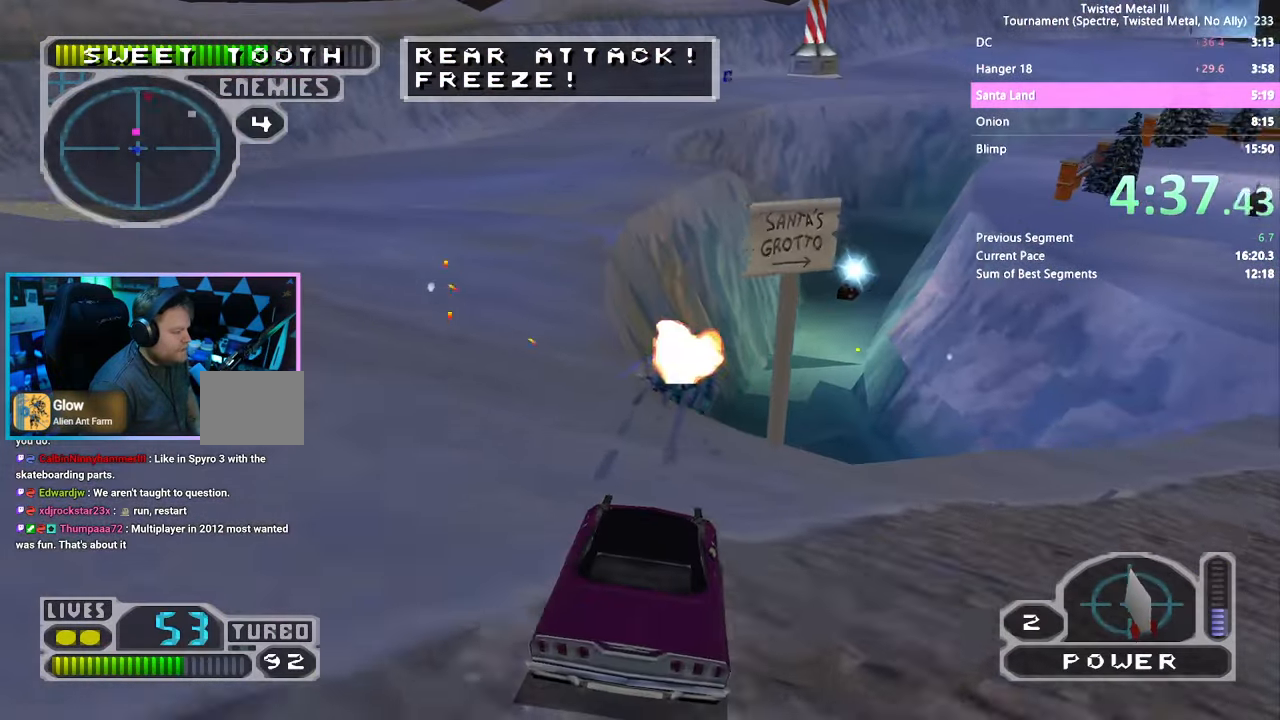
{"dt_ms": 500, "buttons": ["SQUARE", "DPAD_LEFT"], "left_stick": "center", "right_stick": "center", "events": [[133, "SQUARE", "up"], [233, "DPAD_LEFT", "down"], [266, "DPAD_LEFT", "up"], [400, "DPAD_LEFT", "down"], [416, "SQUARE", "down"]]}
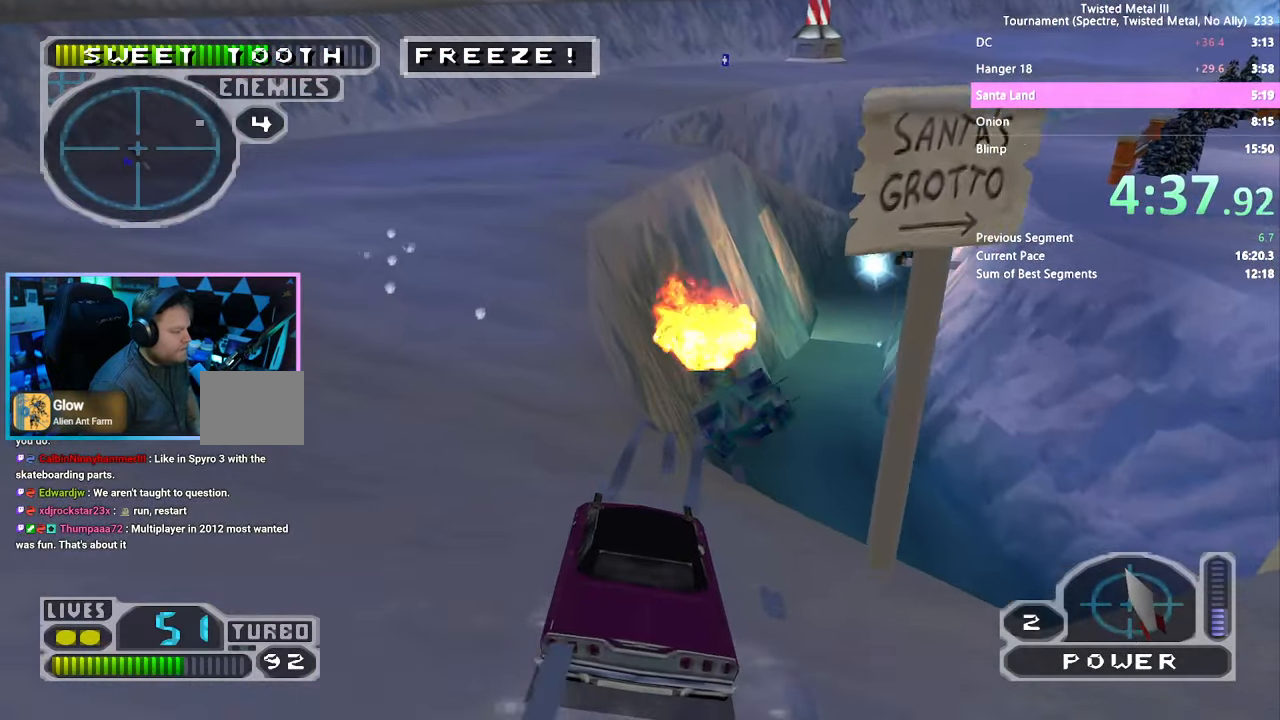
{"dt_ms": 1000, "buttons": ["SQUARE"], "left_stick": "center", "right_stick": "center"}